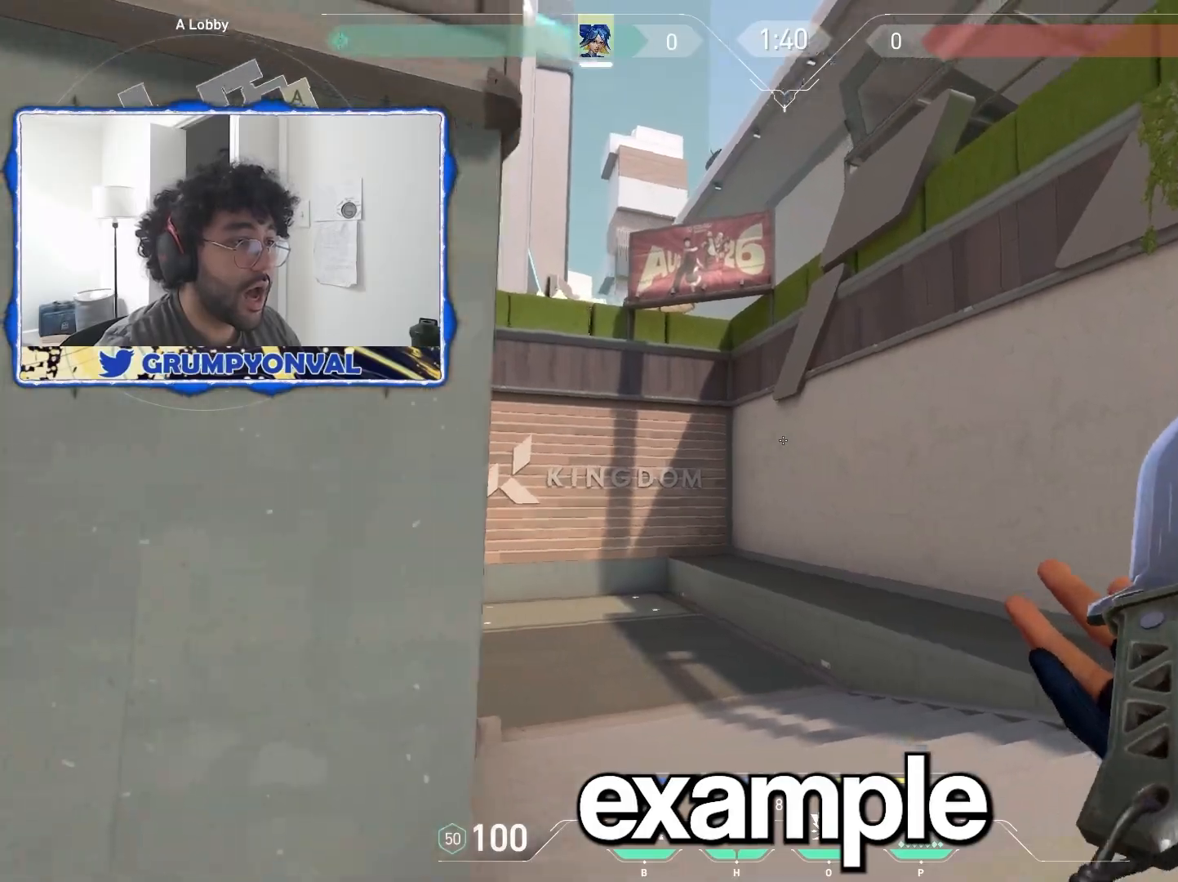
Gameplay with keyboard and mouse; each line is a JSON object with the keys and mouse buttons held at the frame after it. "events" lists presses ("down") and releases ("up") of "a", "ctrl", "d", "e", "f", "q", "r", "s", "shift", "space", "tab", "w", "mouse_left", "mouse_wheel", "mouse_right", "mouse_mb4" and "mouse_mb5" between this image and that frame as [ms after this image, input, new state], when the widget could be followed in between. "mouse_left", "mouse_wheel", "mouse_right", "mouse_mb4", "mouse_mb5" = the "left", "wheel", "right", "mb4", "mb5" buttons of the "mouse" list. No other keys are recorded. "wheel" means that the mouse wheel is clicked or scrolled. Not read: mouse_move.
{"keys": ["w"], "mouse": ["wheel"], "events": [[100, "w", "down"], [500, "mouse_wheel", "down"]]}
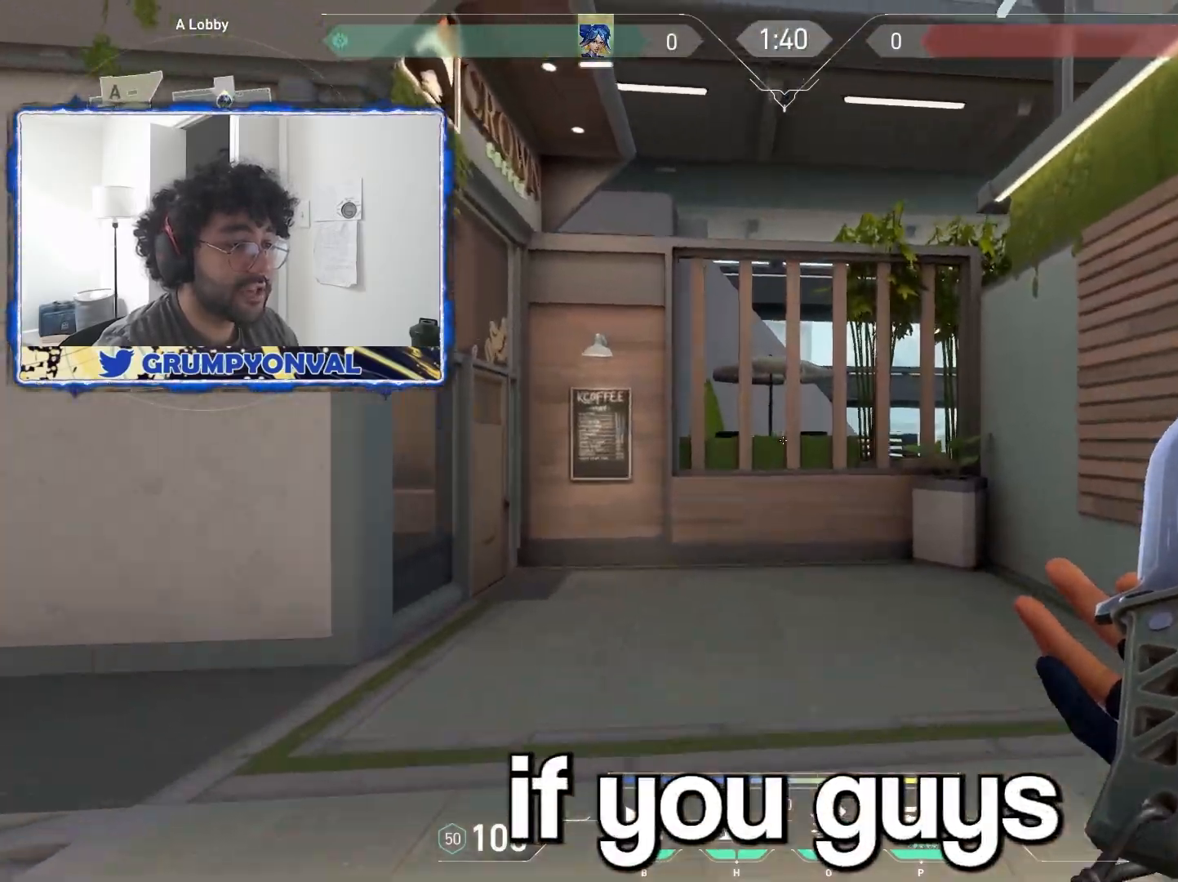
{"keys": ["d"], "mouse": [], "events": [[33, "d", "down"], [83, "ctrl", "down"], [217, "mouse_wheel", "up"], [250, "ctrl", "up"], [483, "w", "up"]]}
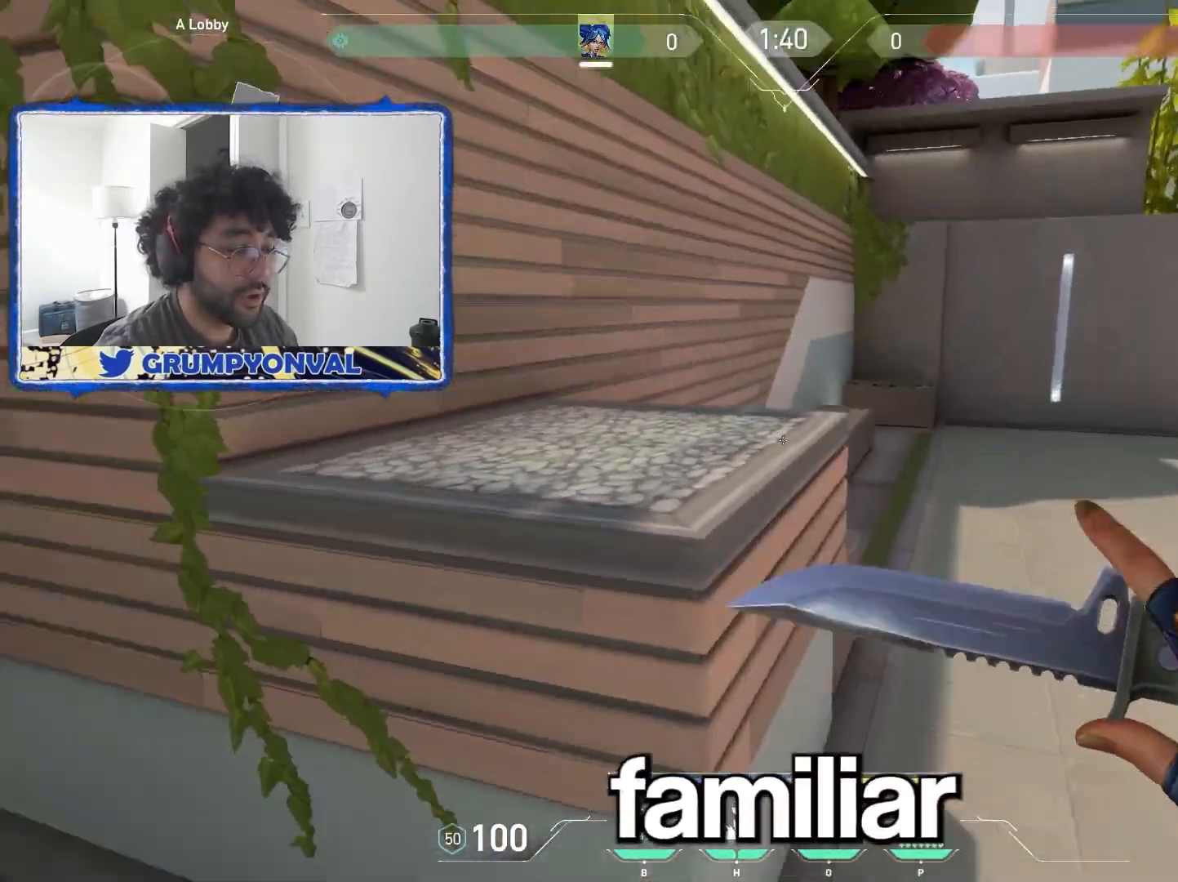
{"keys": ["a", "w"], "mouse": [], "events": [[67, "s", "down"], [117, "d", "up"], [167, "a", "down"], [233, "s", "up"], [333, "w", "down"]]}
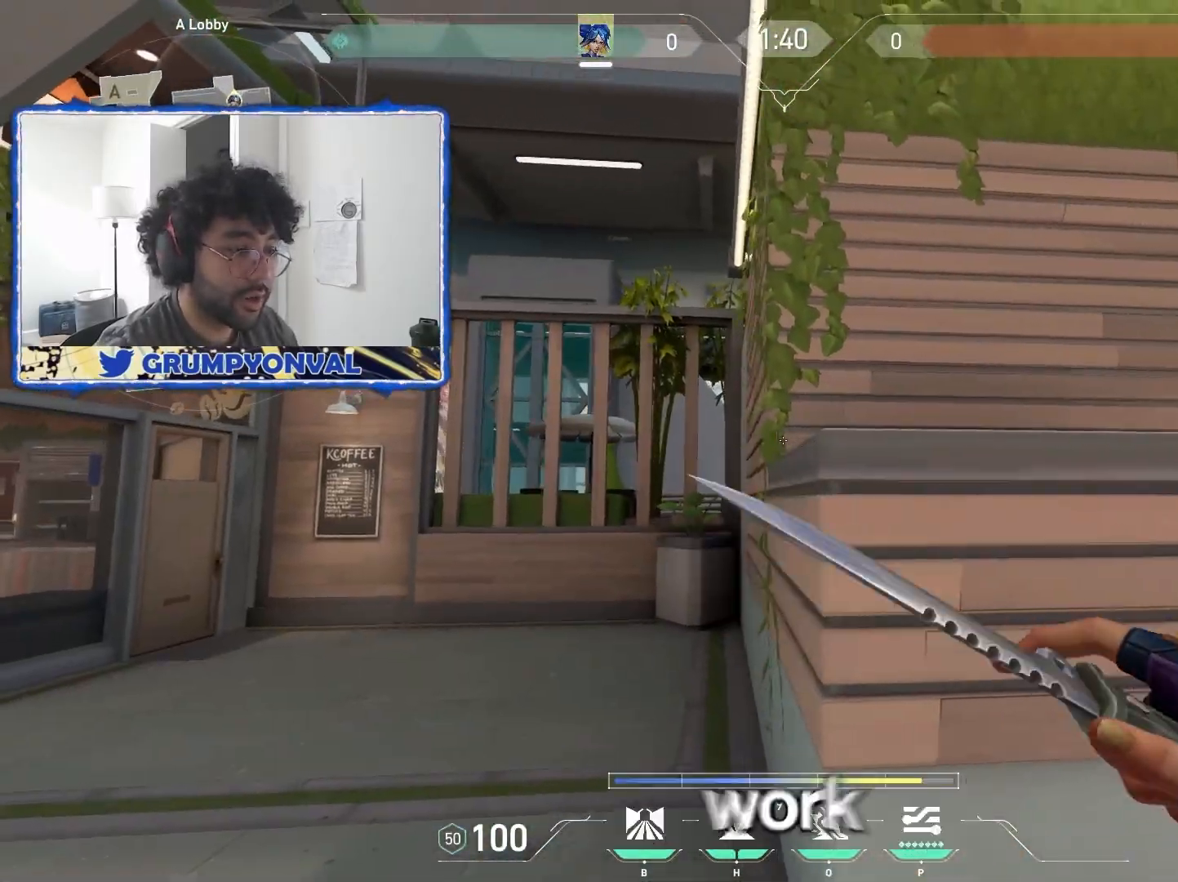
{"keys": ["w"], "mouse": [], "events": [[133, "a", "up"], [317, "a", "down"], [450, "a", "up"]]}
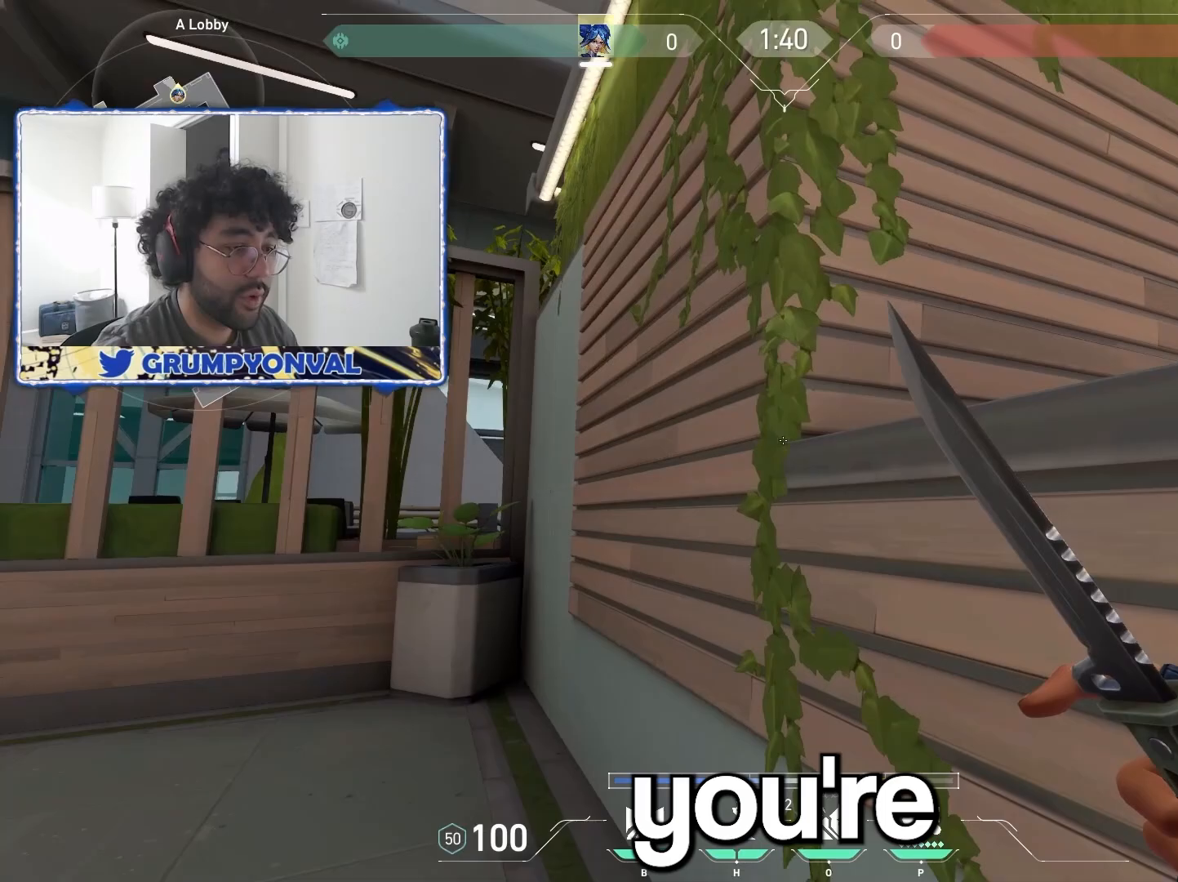
{"keys": ["shift", "w"], "mouse": [], "events": [[33, "a", "down"], [167, "shift", "down"], [183, "a", "up"], [283, "d", "down"], [417, "d", "up"]]}
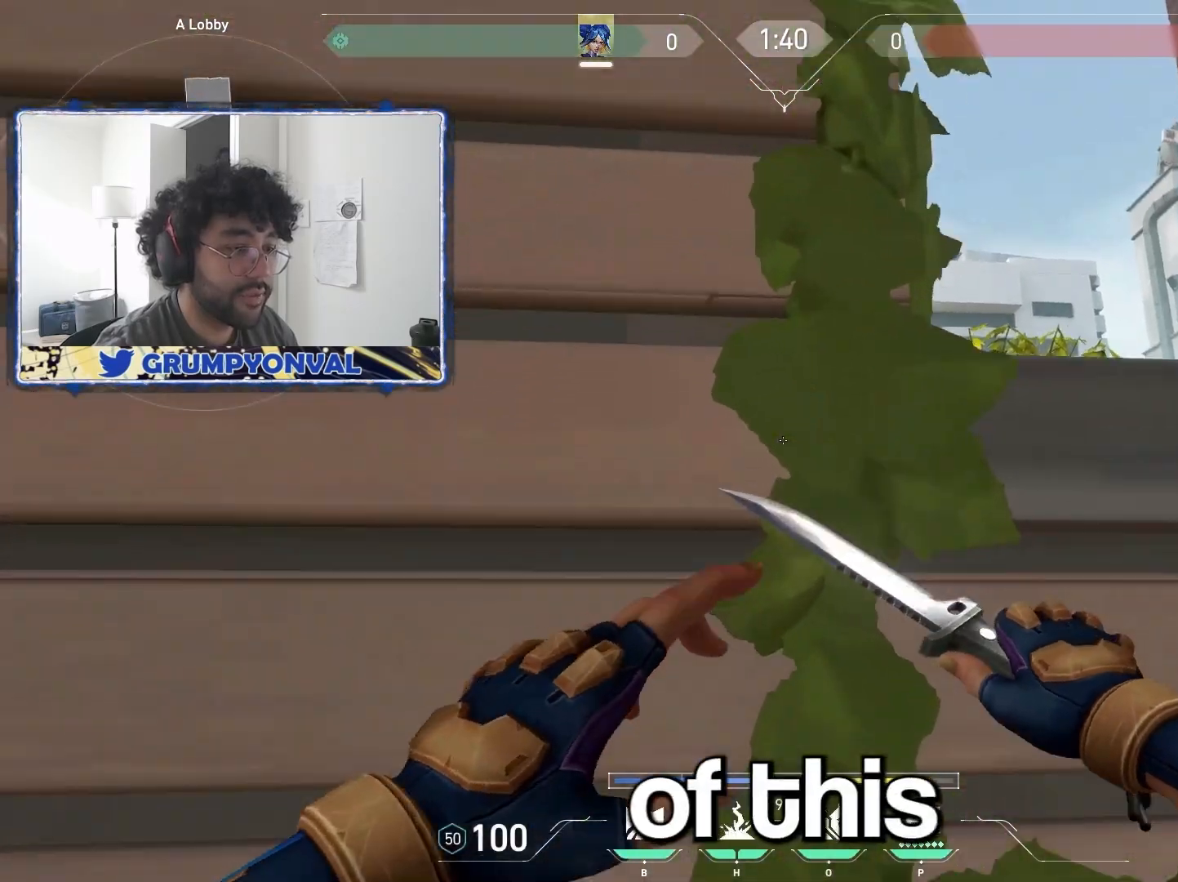
{"keys": ["shift"], "mouse": [], "events": [[17, "d", "down"], [217, "d", "up"], [217, "w", "up"], [317, "d", "down"], [333, "w", "down"], [417, "d", "up"], [417, "w", "up"]]}
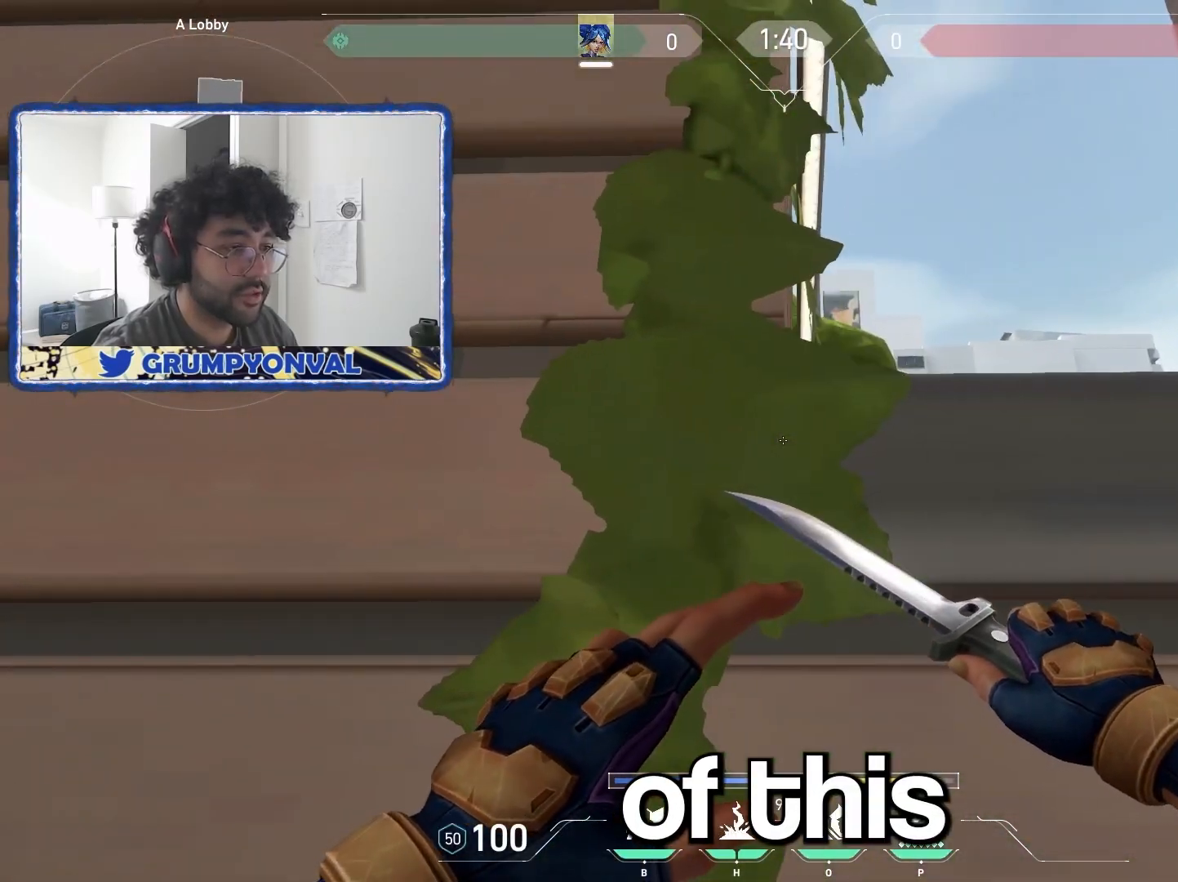
{"keys": ["shift"], "mouse": [], "events": [[117, "d", "down"], [117, "w", "down"], [200, "d", "up"], [250, "w", "up"], [400, "a", "down"], [417, "w", "down"], [483, "a", "up"], [483, "w", "up"]]}